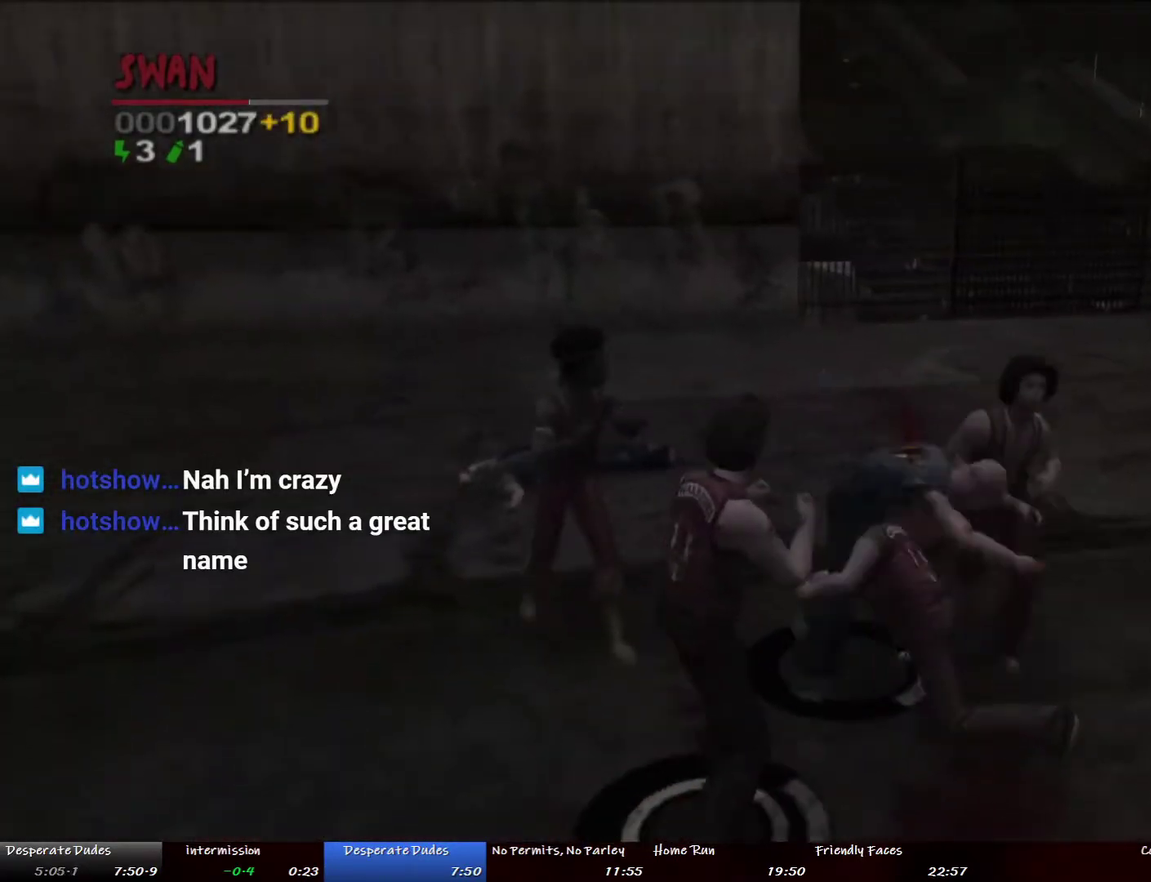
Gameplay with a controller (PlayStation layout); each line is a JSON object with the inputs held at the frame after it. "events" lists button and stick changes between this image and that frame as [ms after this image, input, new state], when the widget could be followed in between. This overlay highlights the sticks when they move; stick clicks (L3 R3) are not distinguishable. Not read: DPAD_DOWN L2 L3 R3 START.
{"buttons": [], "left_stick": "up-left", "right_stick": "center", "events": [[117, "left_stick", "up-right"], [368, "left_stick", "up"], [418, "left_stick", "up-left"]]}
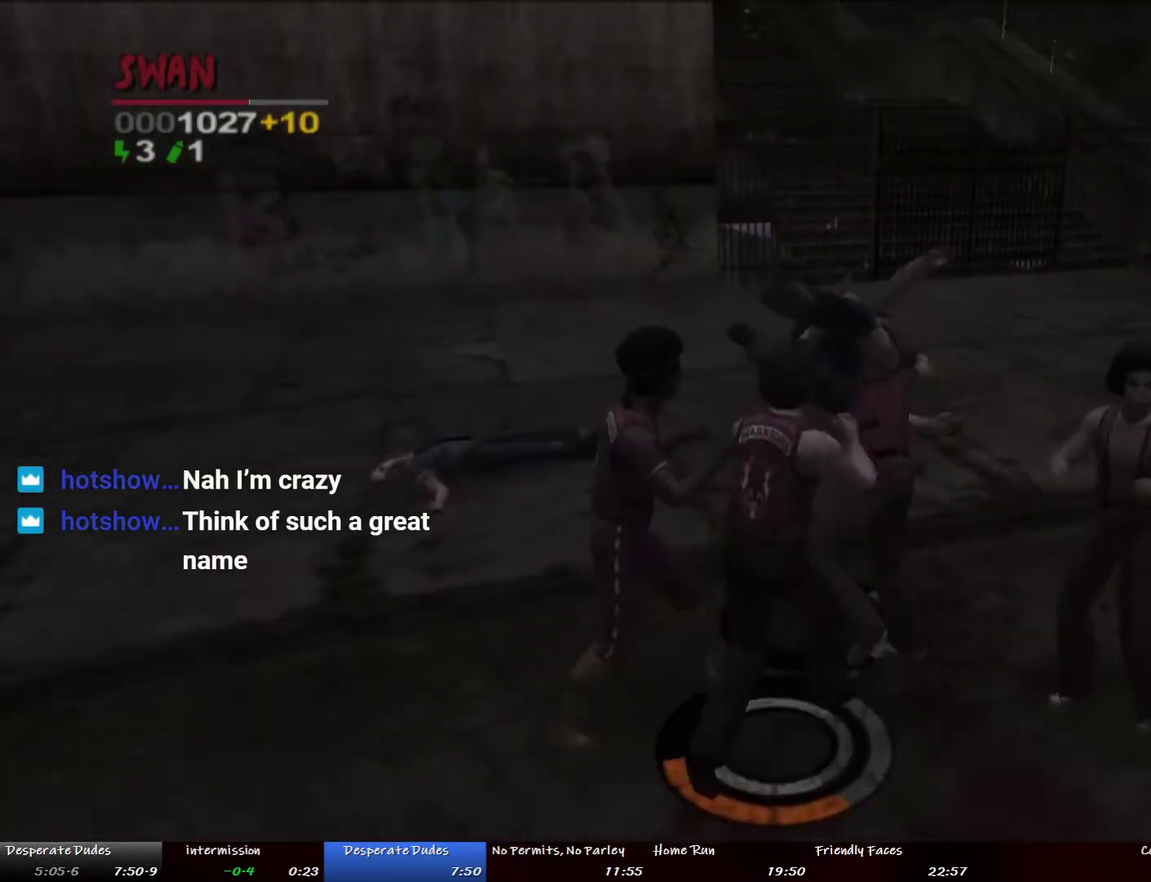
{"buttons": [], "left_stick": "up", "right_stick": "center", "events": [[67, "left_stick", "up"], [117, "SQUARE", "down"], [200, "SQUARE", "up"], [284, "SQUARE", "down"], [368, "SQUARE", "up"], [435, "SQUARE", "down"], [501, "SQUARE", "up"]]}
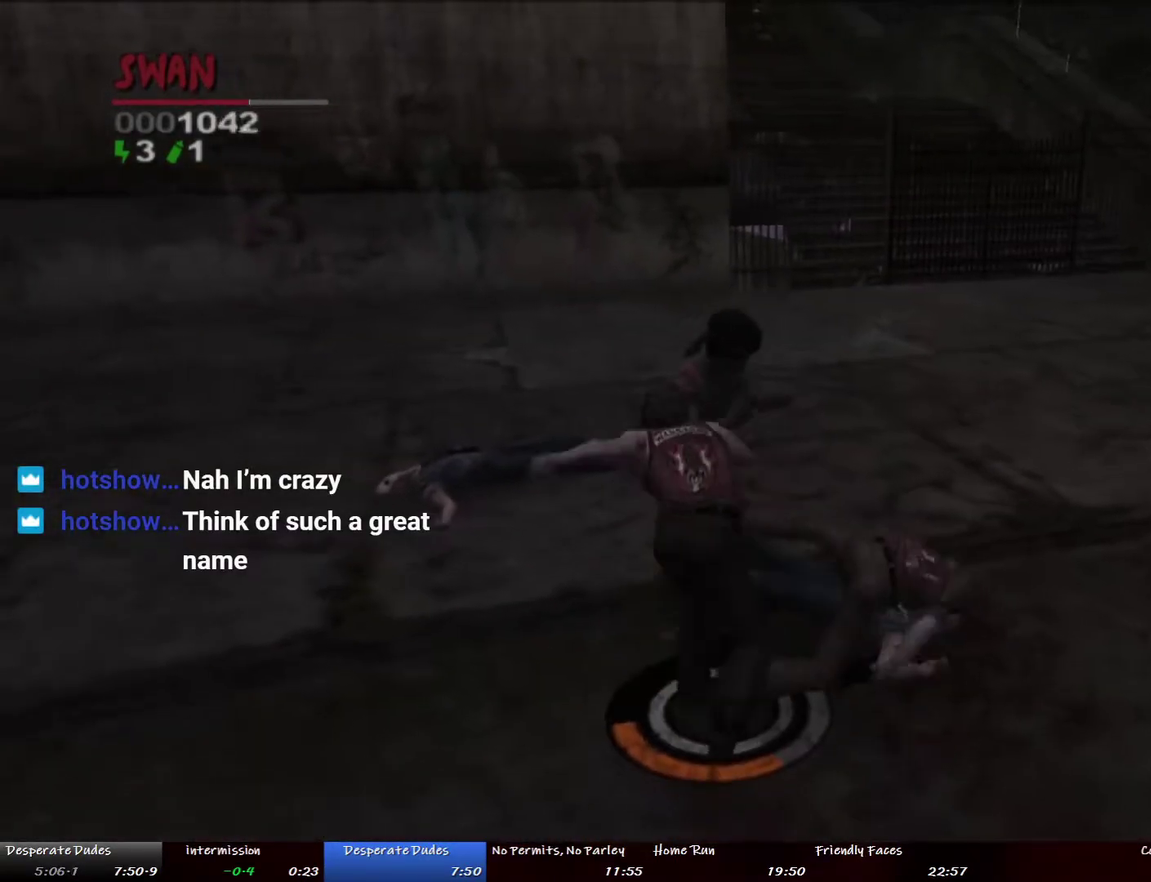
{"buttons": [], "left_stick": "up-right", "right_stick": "center", "events": [[84, "SQUARE", "down"], [168, "SQUARE", "up"], [184, "left_stick", "up-right"], [251, "SQUARE", "down"], [318, "SQUARE", "up"], [419, "SQUARE", "down"], [502, "SQUARE", "up"]]}
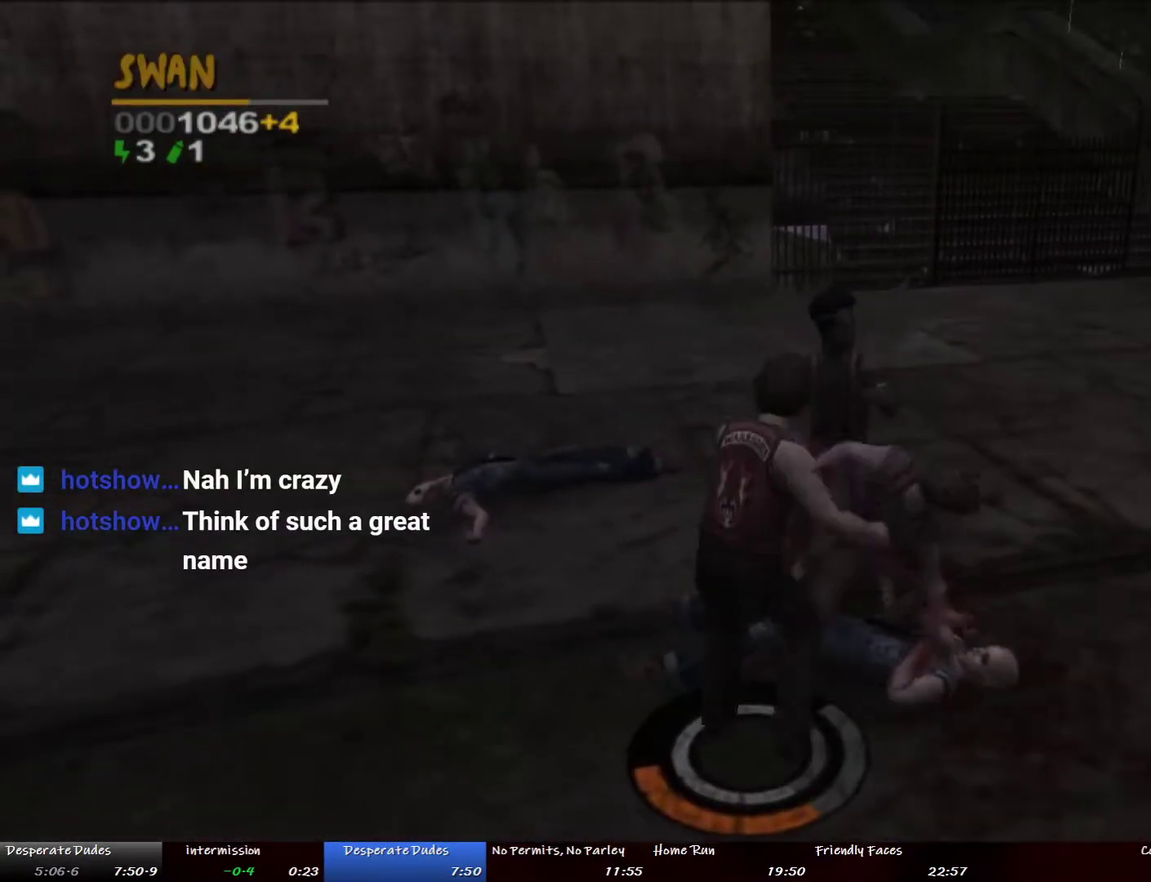
{"buttons": [], "left_stick": "up-right", "right_stick": "down-right", "events": [[368, "left_stick", "right"], [469, "right_stick", "down-right"], [502, "left_stick", "up-right"]]}
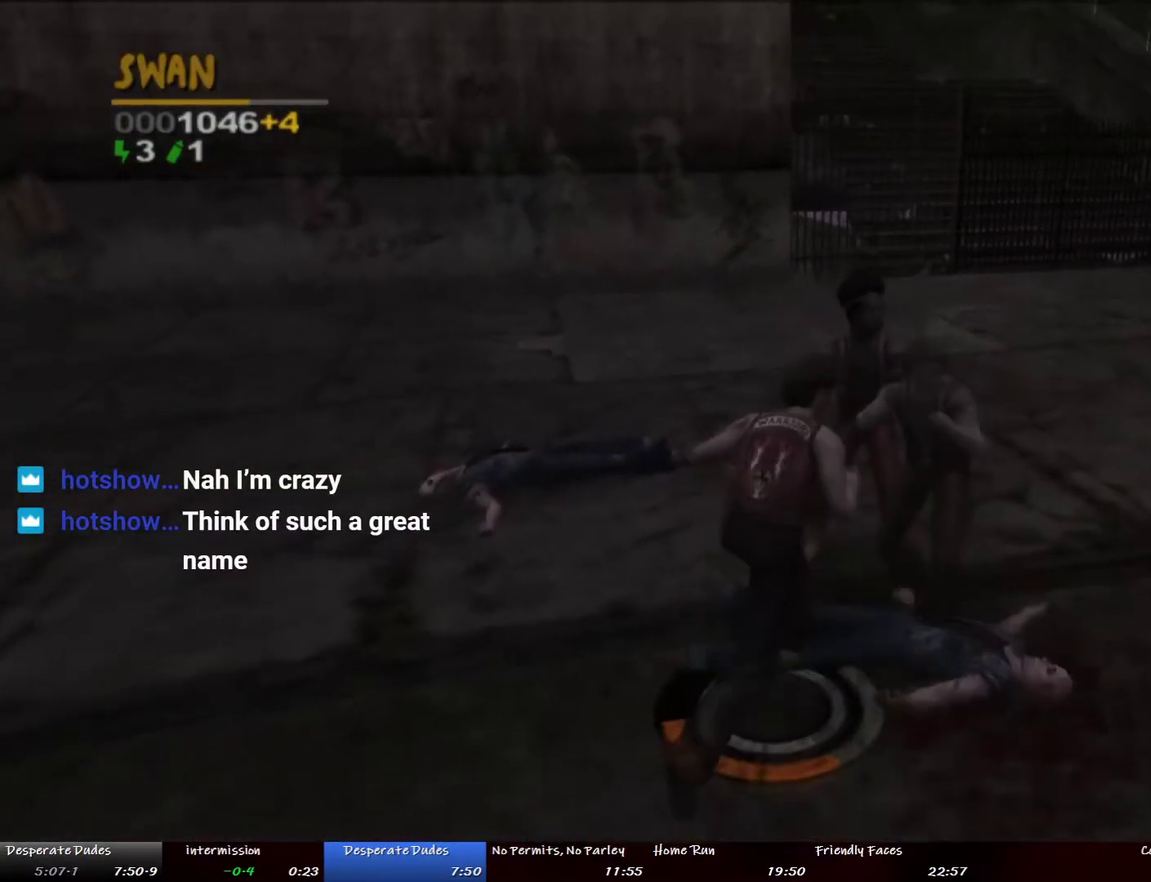
{"buttons": [], "left_stick": "up", "right_stick": "center", "events": [[184, "right_stick", "center"], [234, "left_stick", "up"]]}
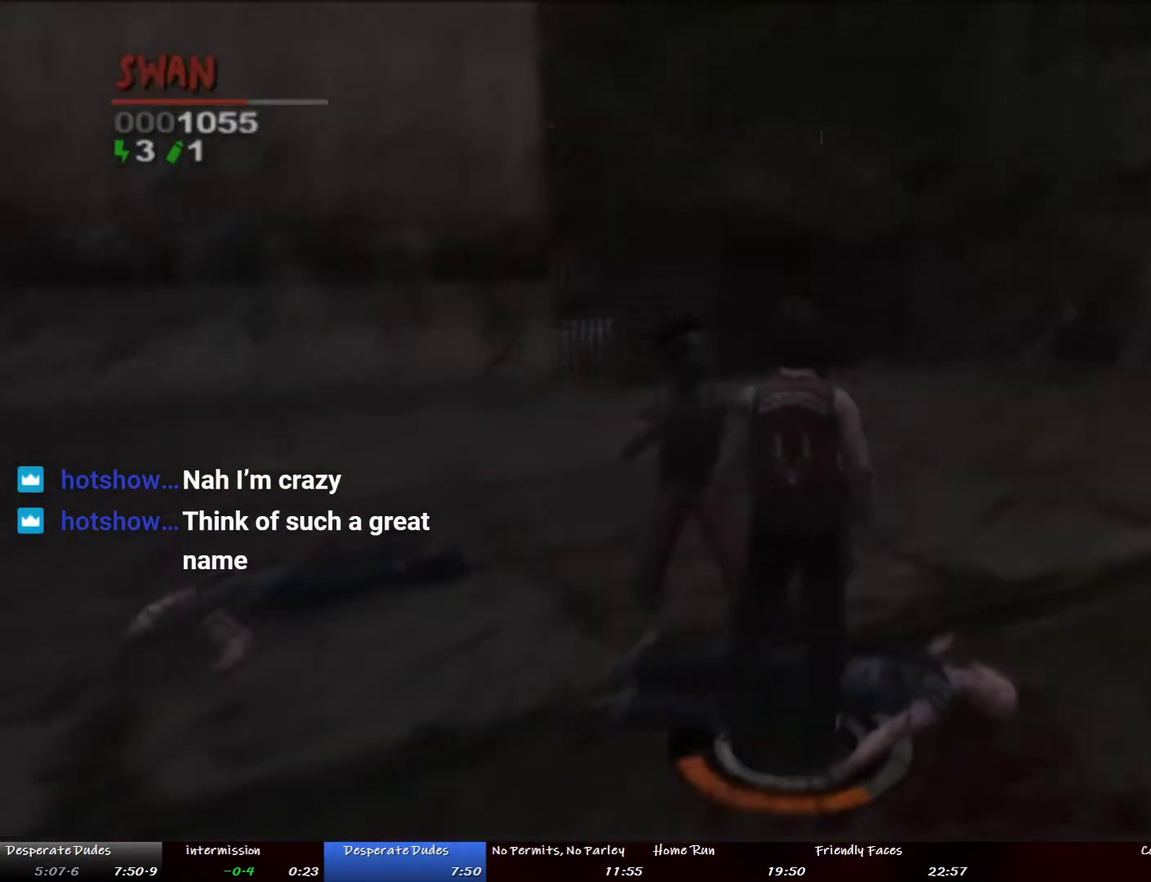
{"buttons": [], "left_stick": "up", "right_stick": "center", "events": [[50, "left_stick", "up-right"], [468, "left_stick", "up"]]}
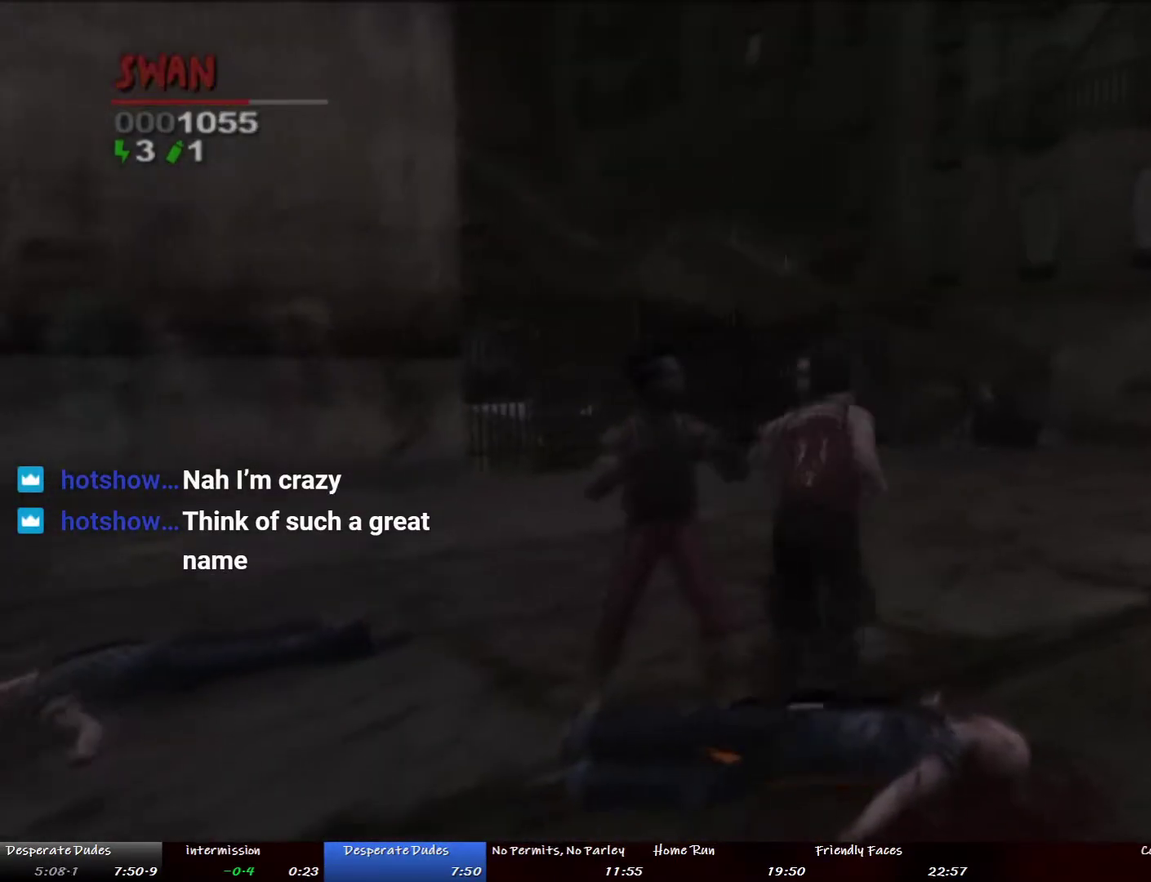
{"buttons": [], "left_stick": "up", "right_stick": "center", "events": [[167, "right_stick", "up-left"], [318, "right_stick", "center"]]}
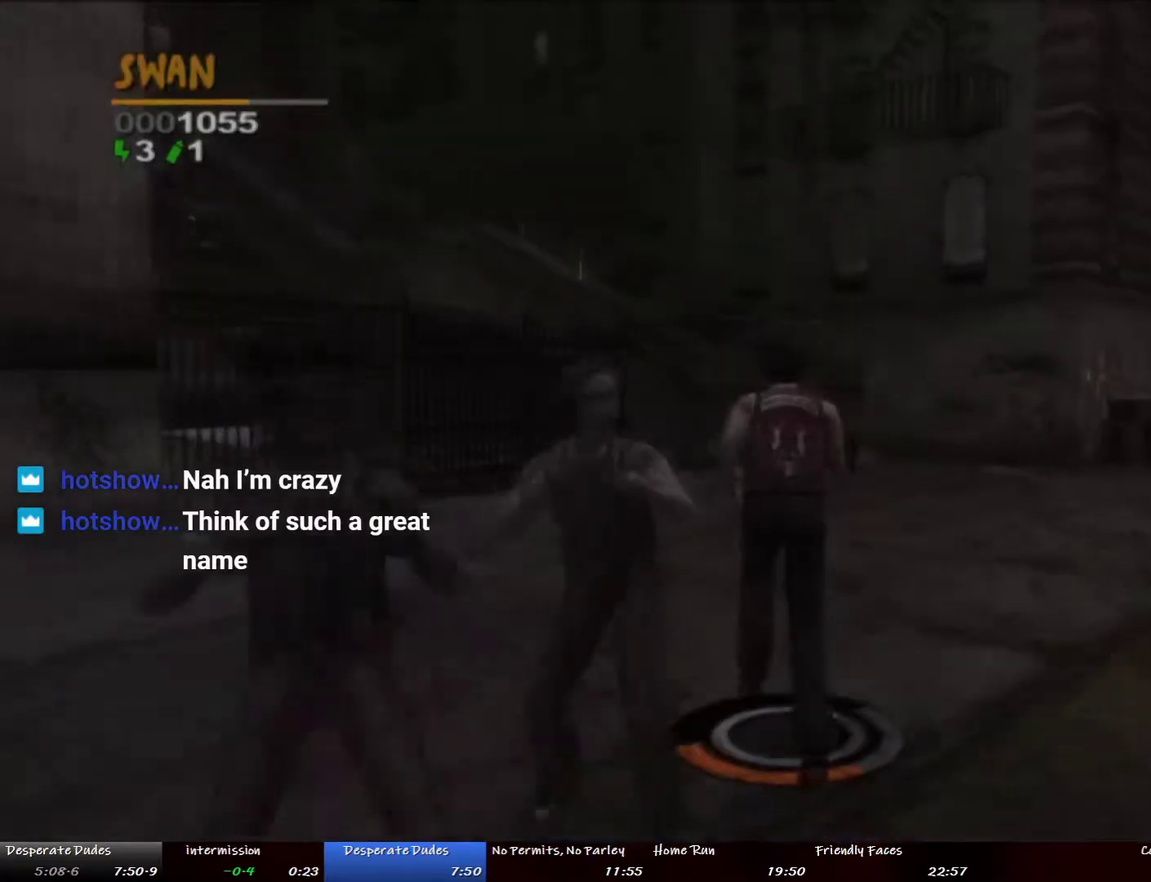
{"buttons": [], "left_stick": "up-left", "right_stick": "center", "events": [[67, "left_stick", "up-left"], [267, "left_stick", "up"], [451, "left_stick", "up-left"]]}
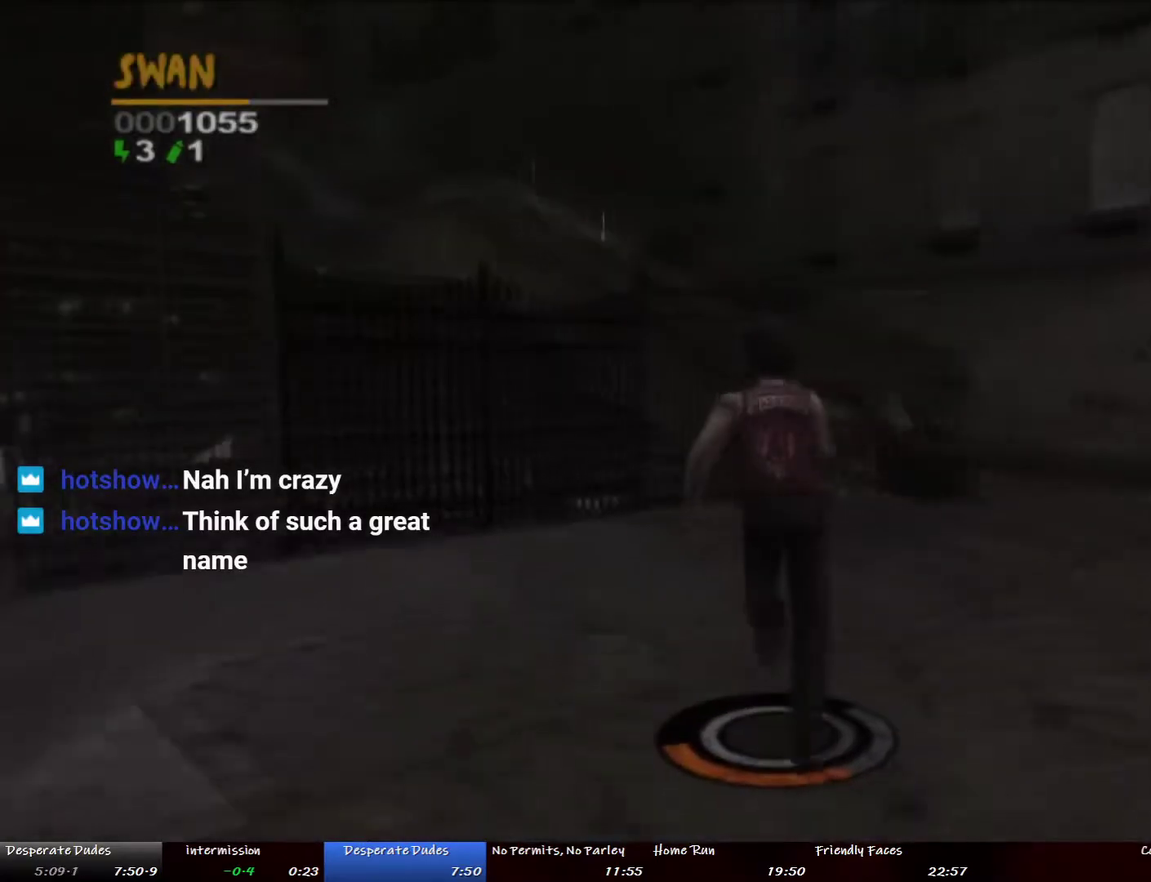
{"buttons": [], "left_stick": "up-left", "right_stick": "left", "events": [[67, "right_stick", "left"], [168, "left_stick", "up"], [435, "left_stick", "up-left"]]}
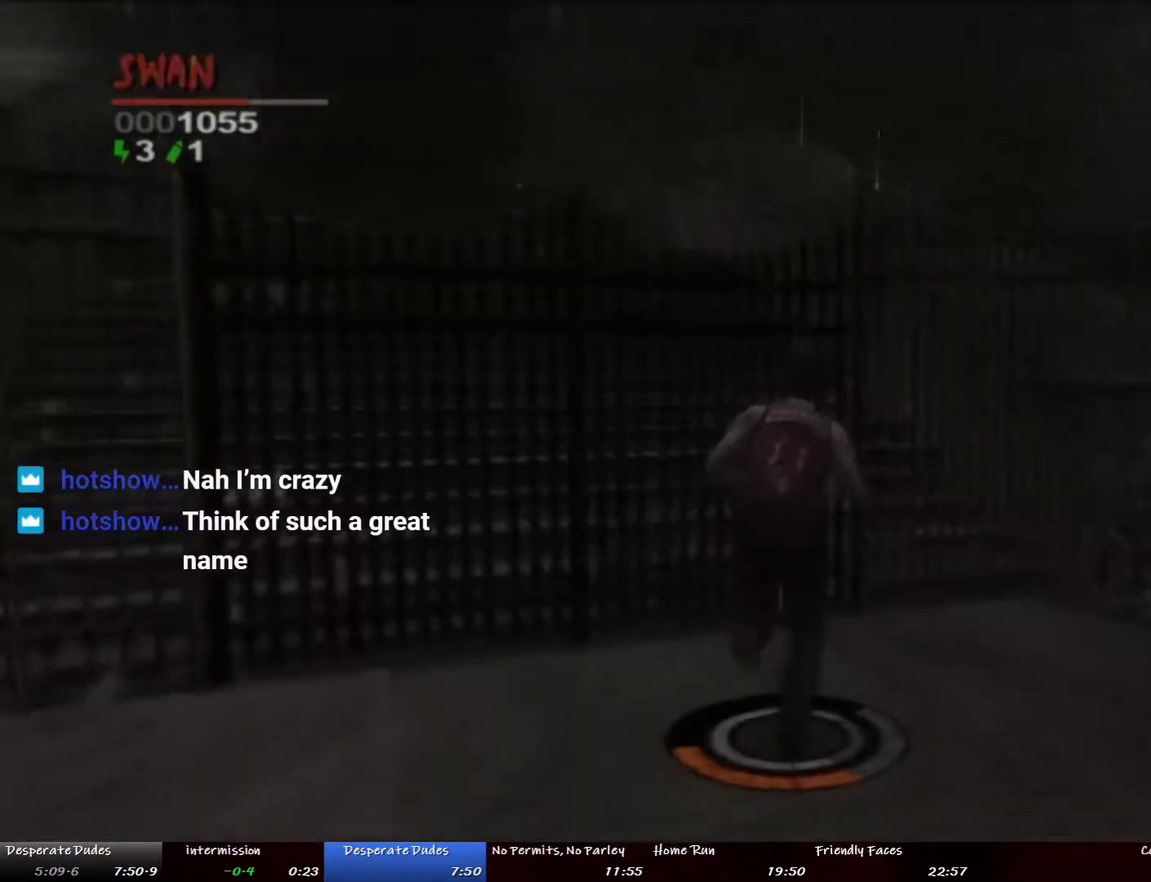
{"buttons": [], "left_stick": "center", "right_stick": "down-left", "events": [[84, "left_stick", "center"], [385, "left_stick", "left"], [469, "right_stick", "down-left"], [502, "left_stick", "center"]]}
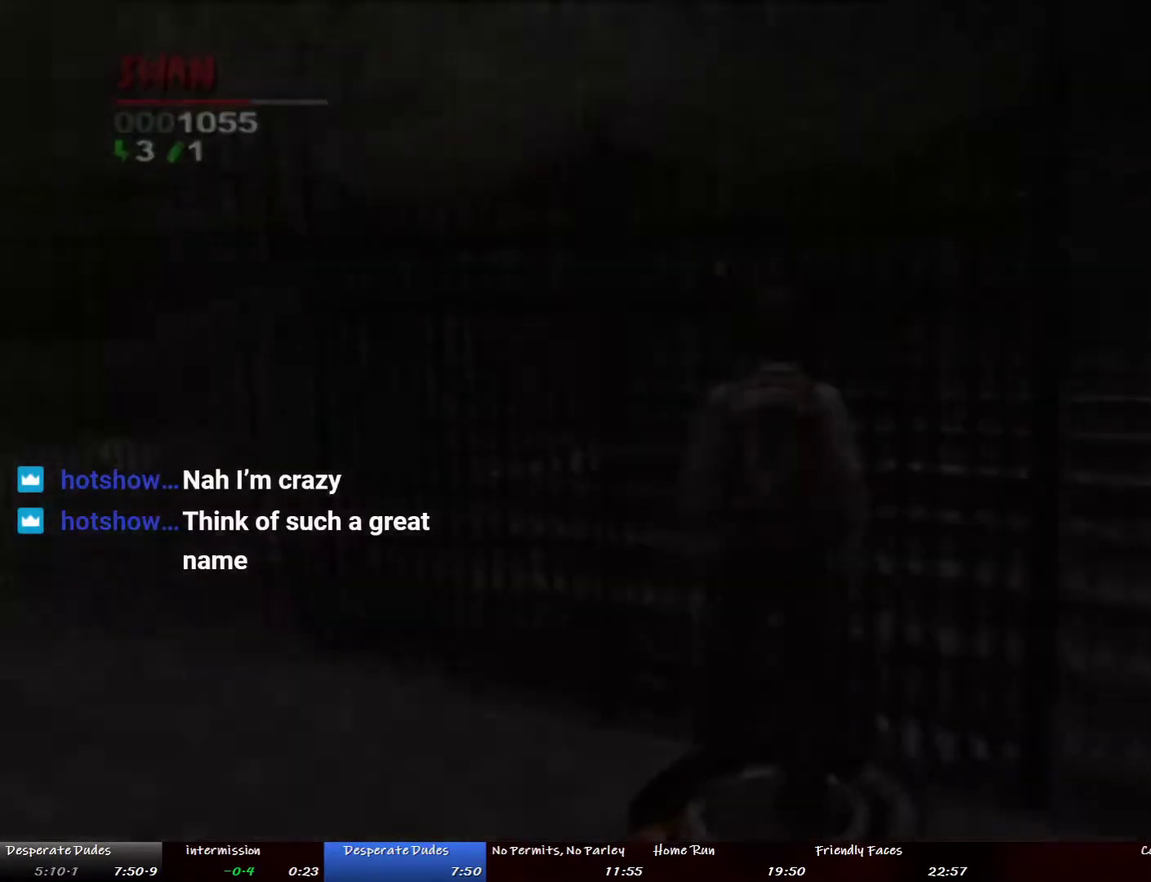
{"buttons": [], "left_stick": "center", "right_stick": "center", "events": [[301, "right_stick", "center"]]}
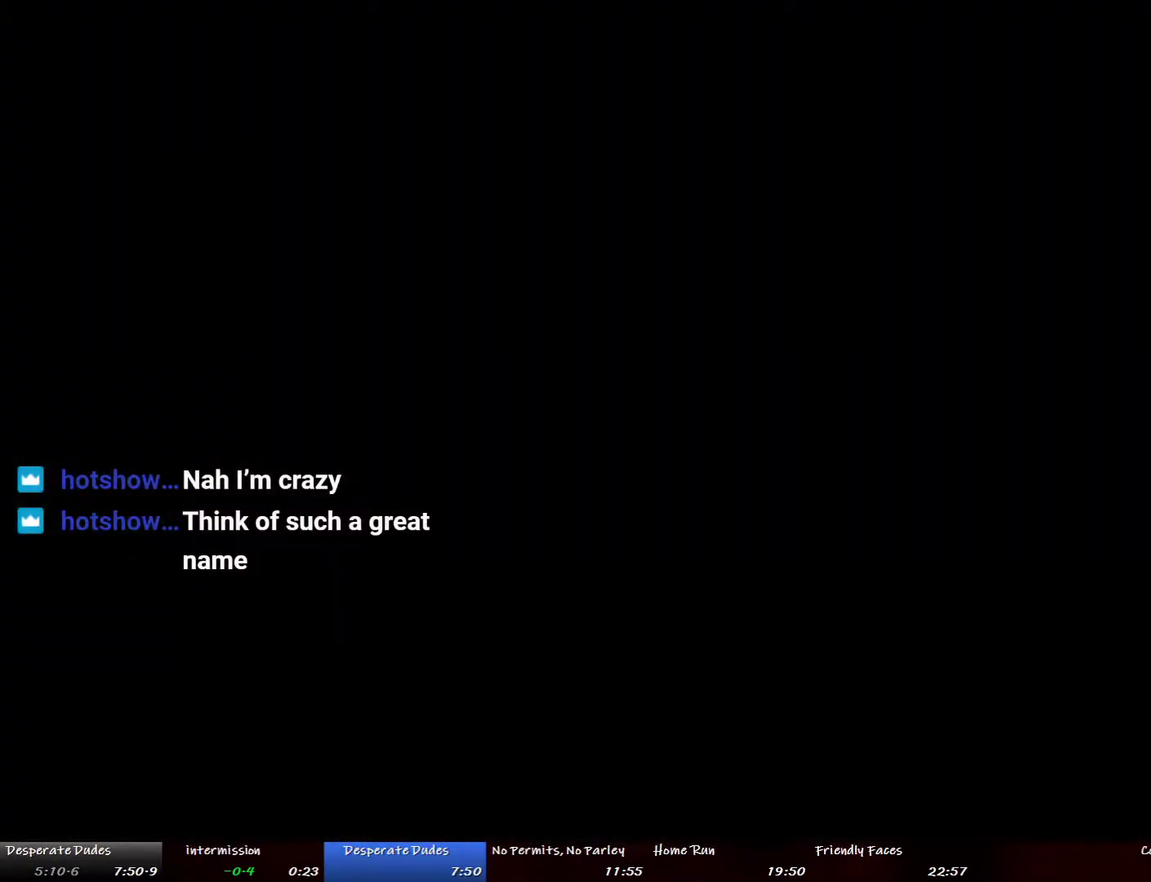
{"buttons": [], "left_stick": "center", "right_stick": "center", "events": []}
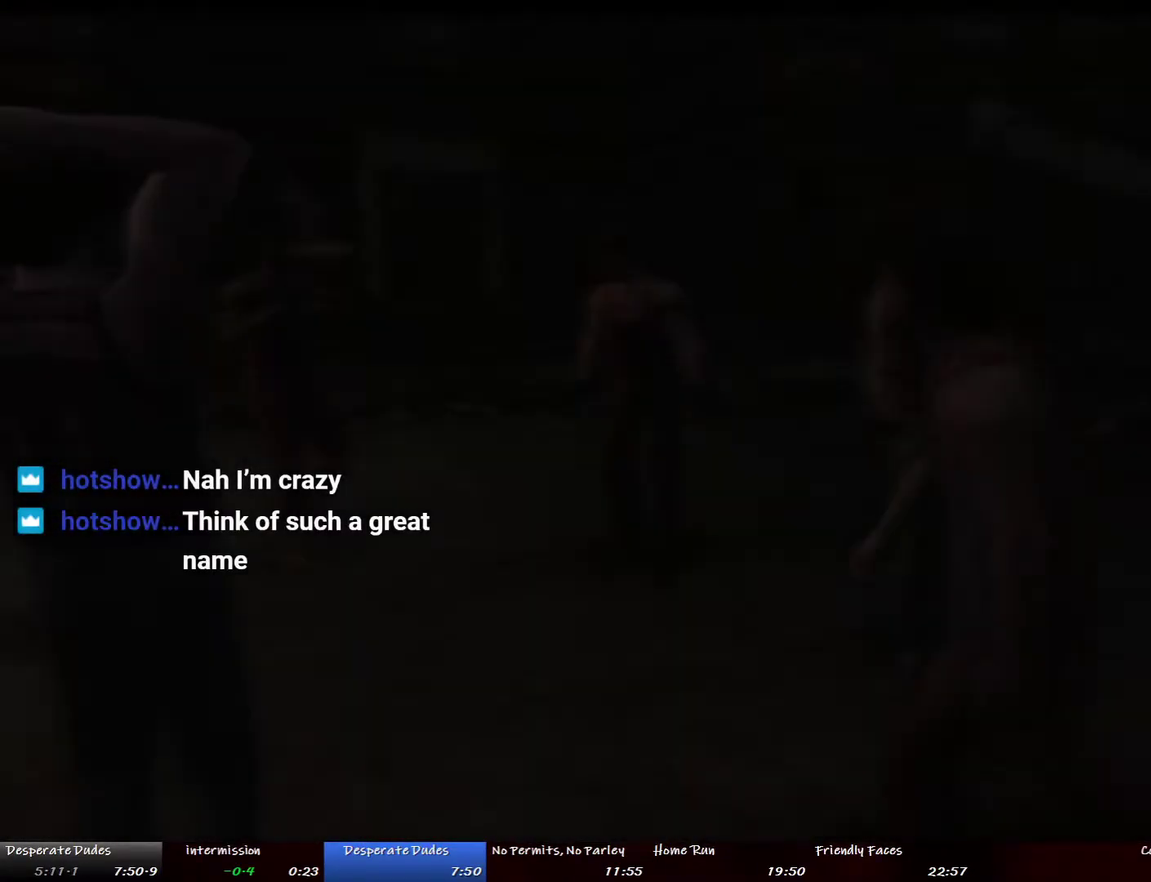
{"buttons": [], "left_stick": "center", "right_stick": "center", "events": [[83, "CROSS", "down"], [167, "CROSS", "up"], [251, "CROSS", "down"], [334, "CROSS", "up"], [401, "CROSS", "down"], [485, "CROSS", "up"]]}
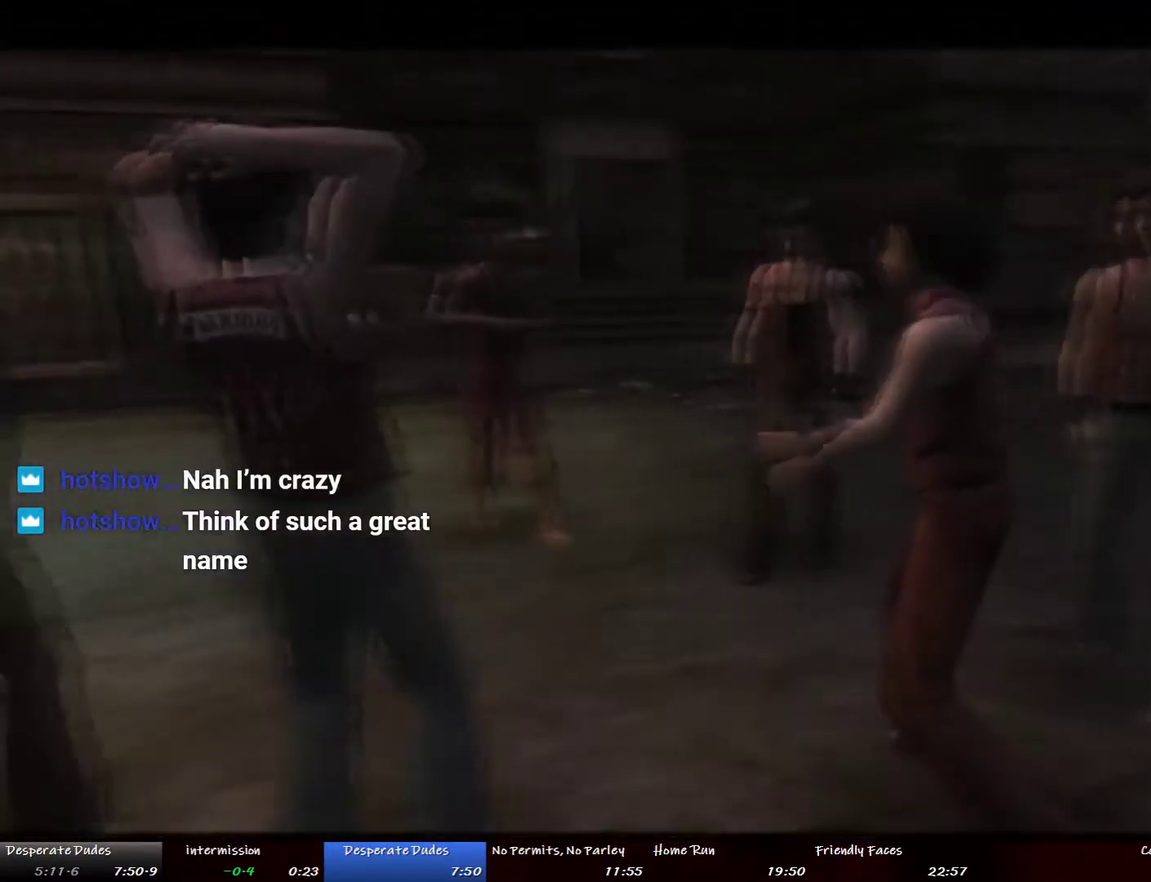
{"buttons": ["CROSS"], "left_stick": "center", "right_stick": "center", "events": [[67, "CROSS", "down"], [134, "CROSS", "up"], [201, "CROSS", "down"], [285, "CROSS", "up"], [368, "CROSS", "down"], [435, "CROSS", "up"], [486, "CROSS", "down"]]}
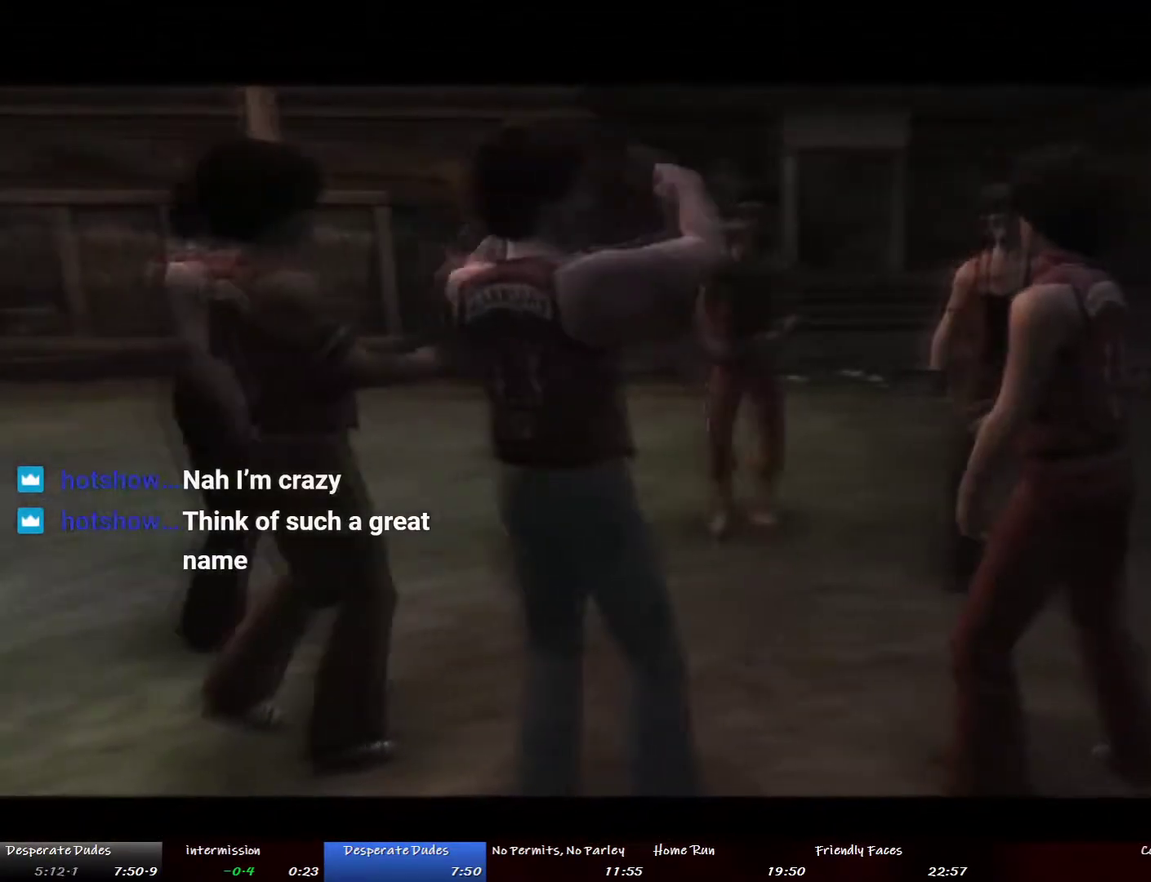
{"buttons": [], "left_stick": "center", "right_stick": "center", "events": [[50, "CROSS", "up"], [117, "CROSS", "down"], [201, "CROSS", "up"], [268, "CROSS", "down"], [352, "CROSS", "up"], [418, "CROSS", "down"], [485, "CROSS", "up"]]}
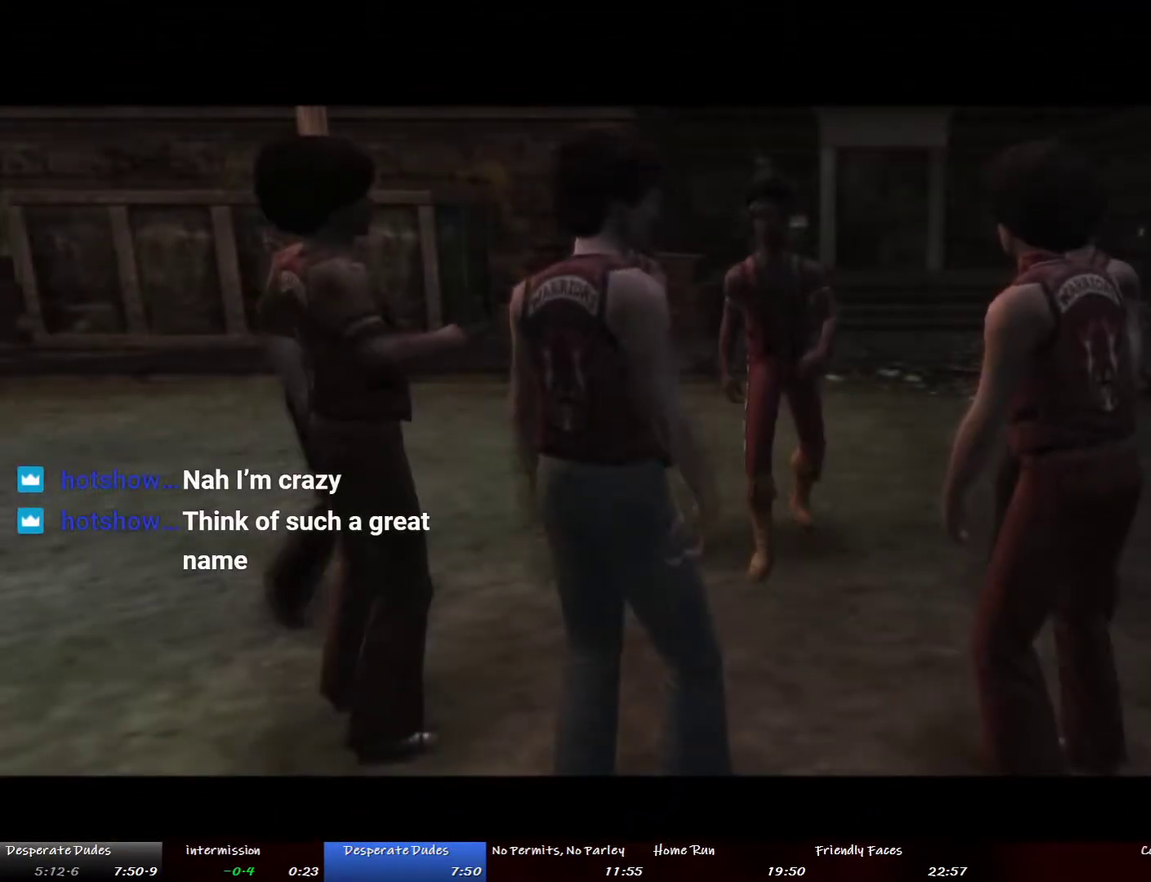
{"buttons": [], "left_stick": "center", "right_stick": "center", "events": [[101, "CROSS", "down"], [168, "CROSS", "up"], [251, "CROSS", "down"], [335, "CROSS", "up"], [418, "CROSS", "down"], [485, "CROSS", "up"]]}
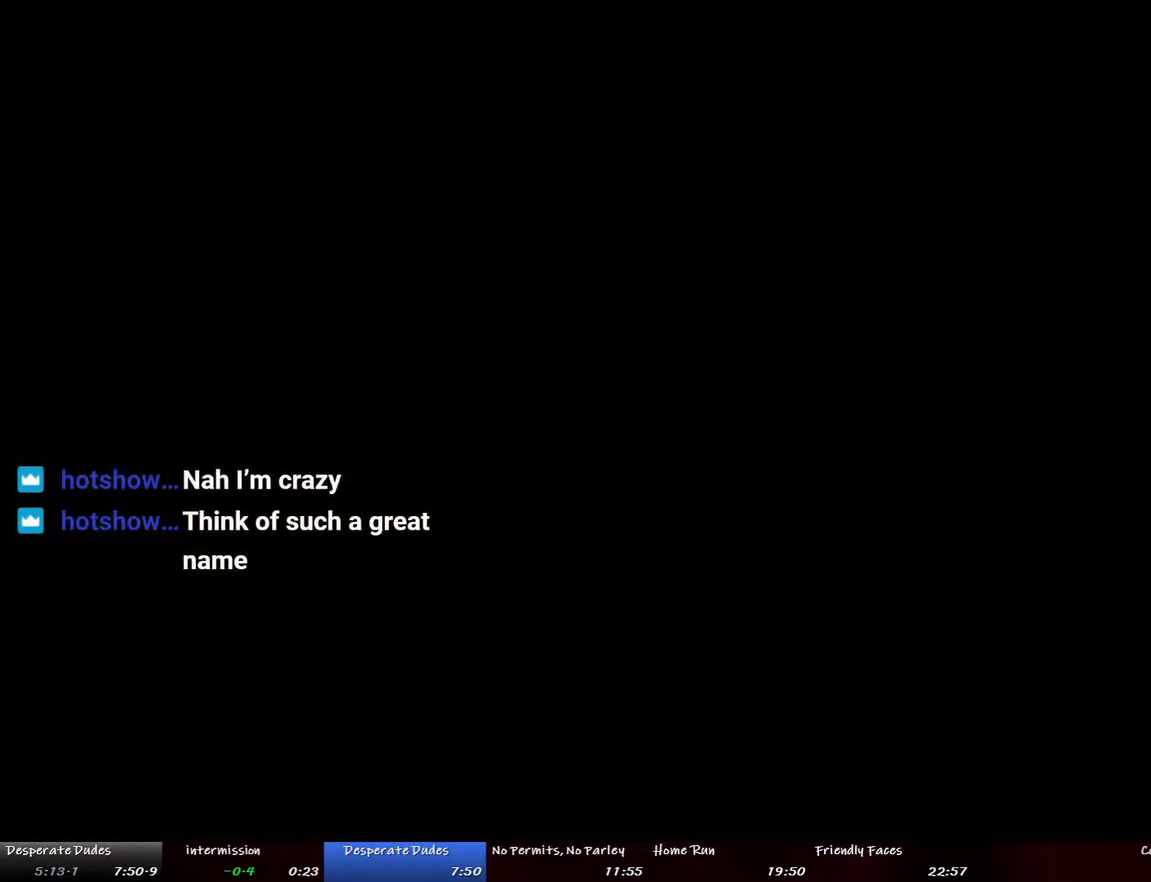
{"buttons": [], "left_stick": "up", "right_stick": "center", "events": [[67, "CROSS", "down"], [134, "CROSS", "up"], [218, "CROSS", "down"], [301, "CROSS", "up"], [418, "left_stick", "up"]]}
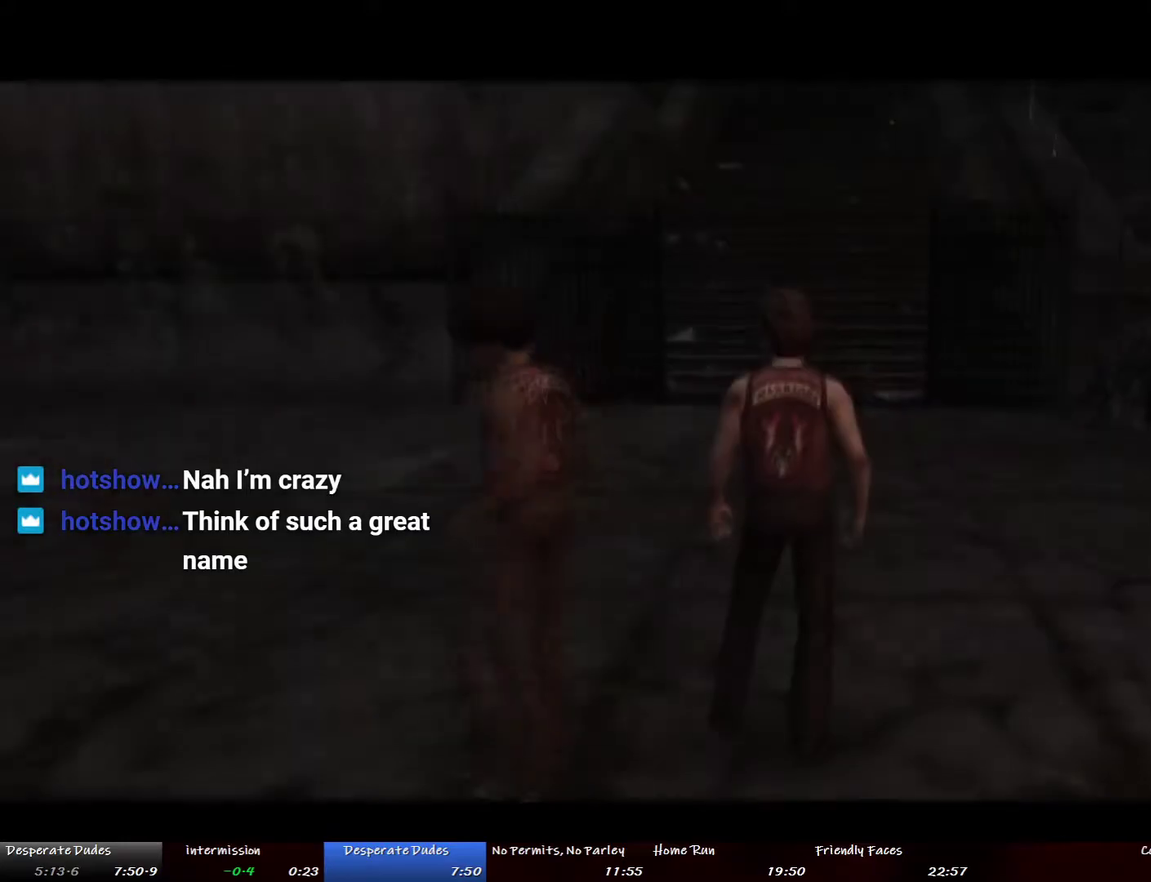
{"buttons": [], "left_stick": "up-left", "right_stick": "center", "events": [[485, "left_stick", "up-left"]]}
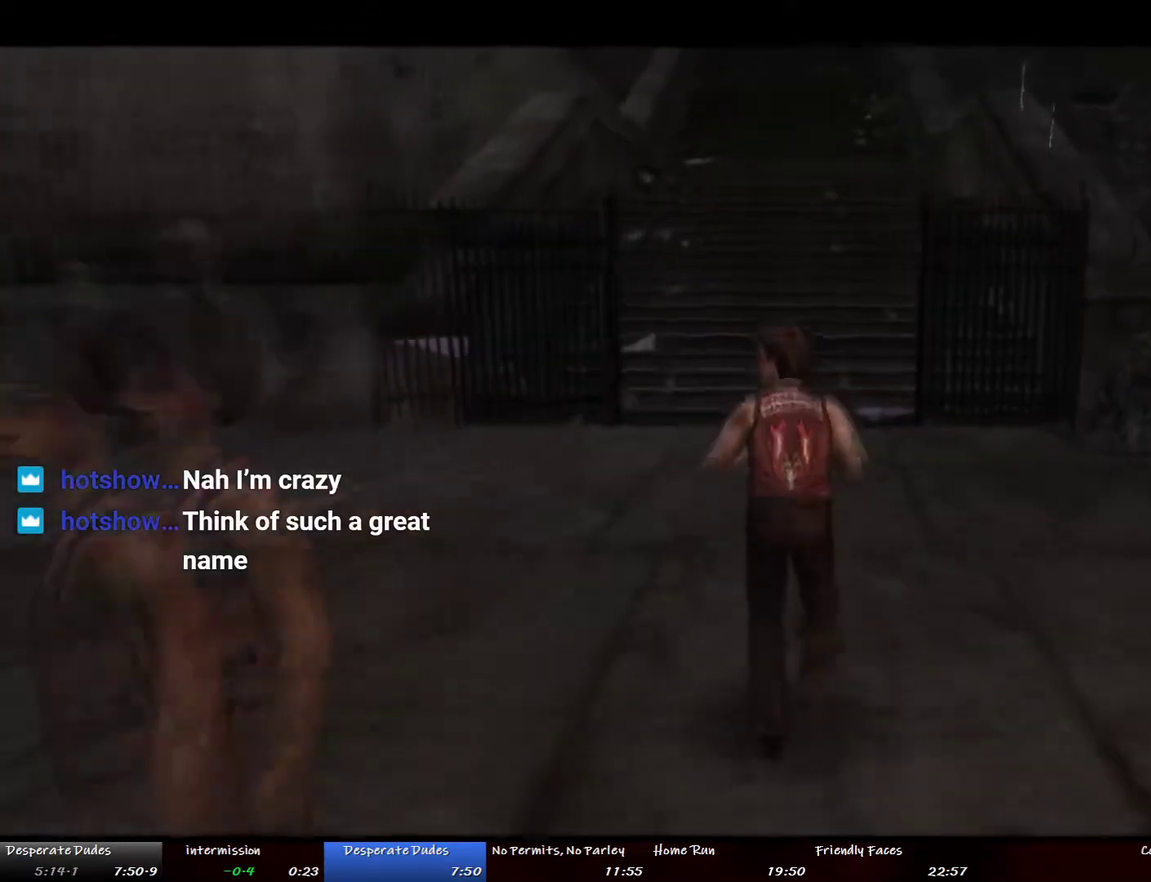
{"buttons": [], "left_stick": "up-right", "right_stick": "center", "events": [[117, "left_stick", "up"], [368, "right_stick", "up"], [418, "right_stick", "center"], [485, "left_stick", "up-right"]]}
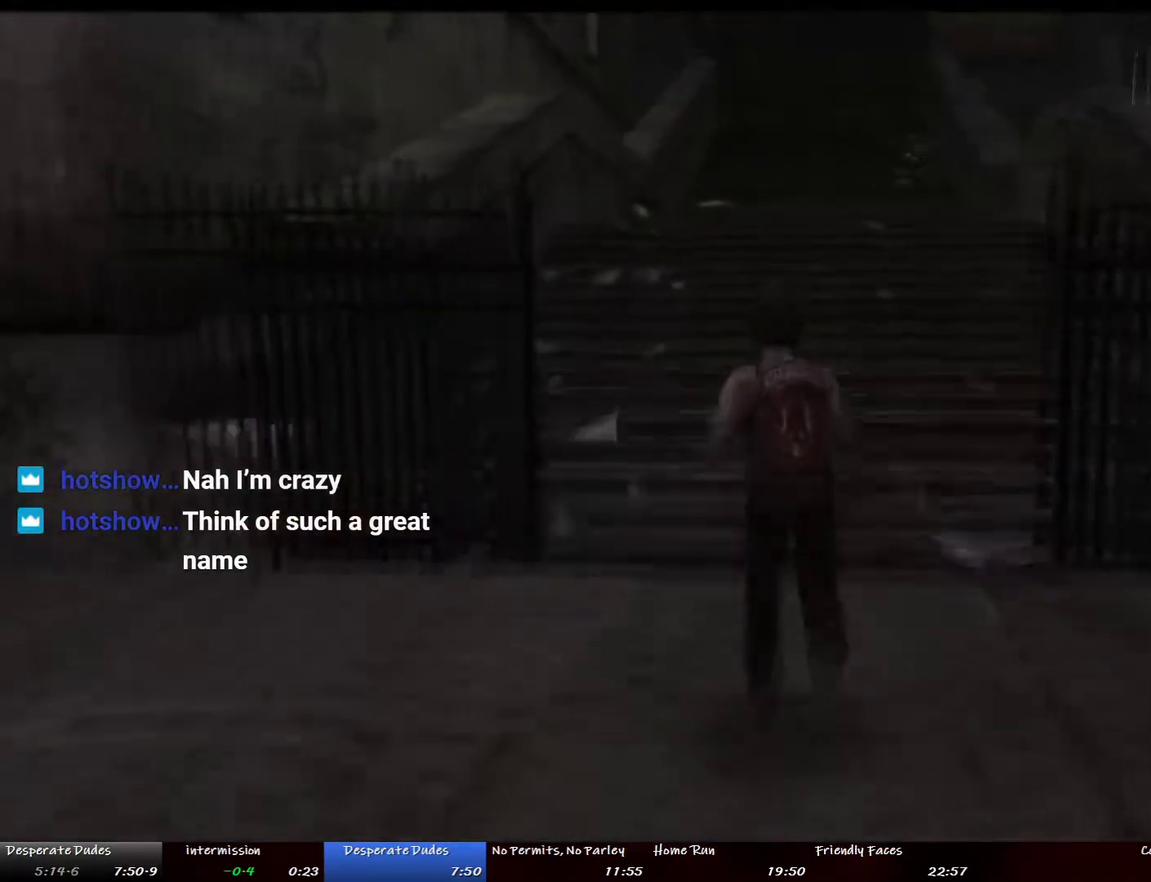
{"buttons": [], "left_stick": "up", "right_stick": "center", "events": [[133, "left_stick", "up"]]}
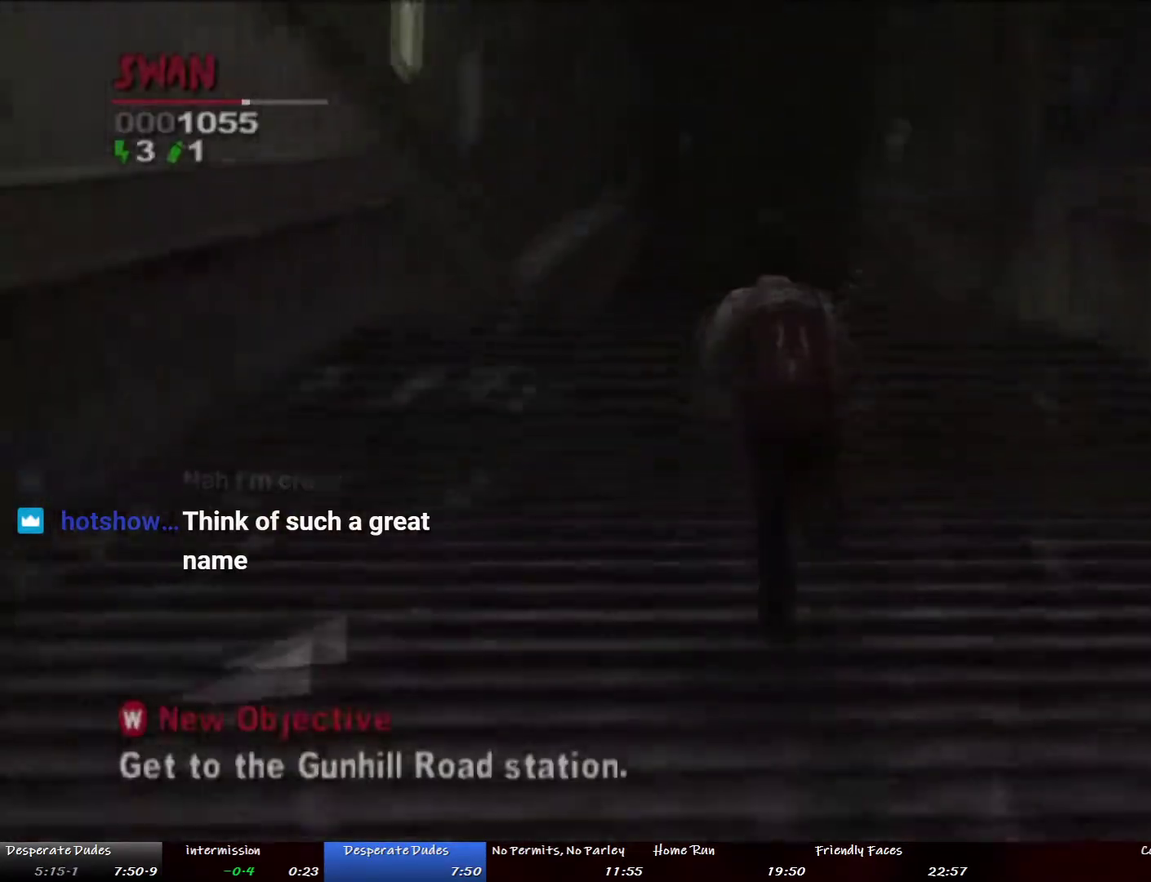
{"buttons": [], "left_stick": "up", "right_stick": "center", "events": []}
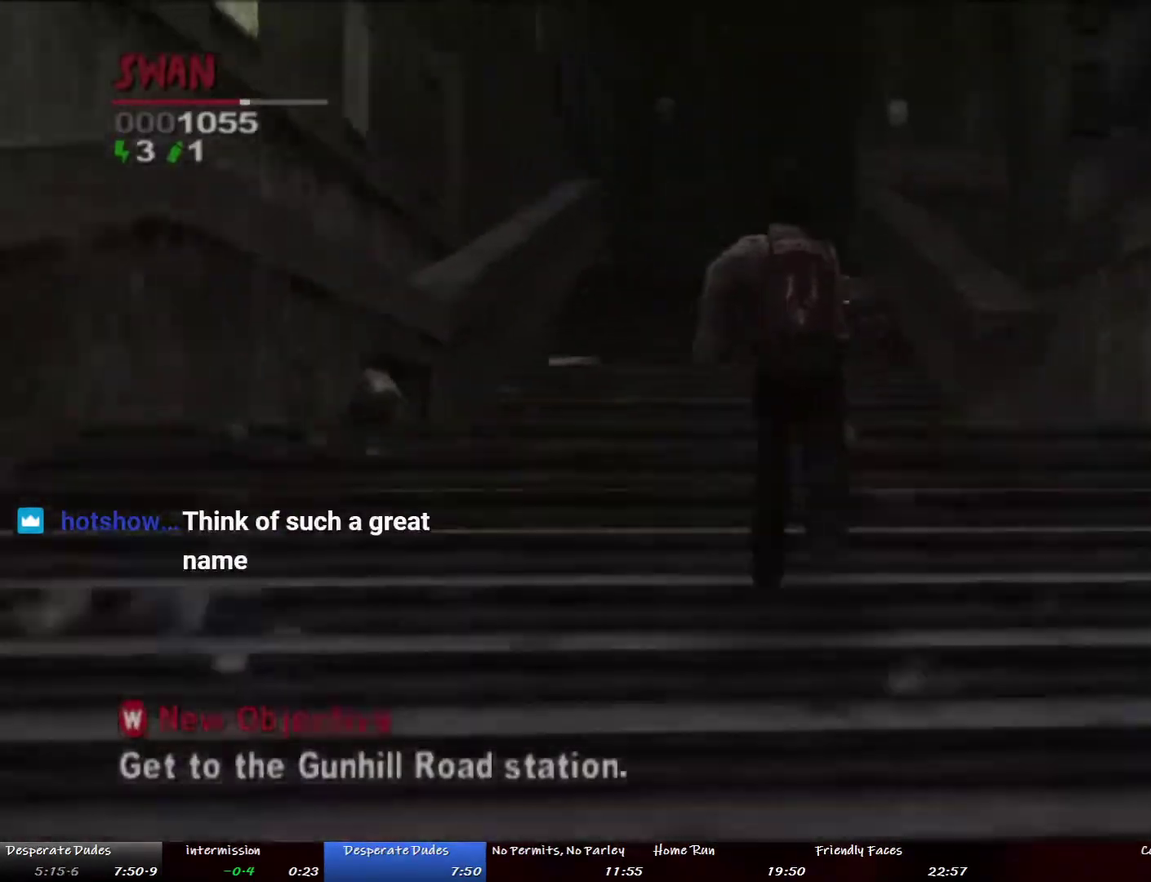
{"buttons": [], "left_stick": "up", "right_stick": "center"}
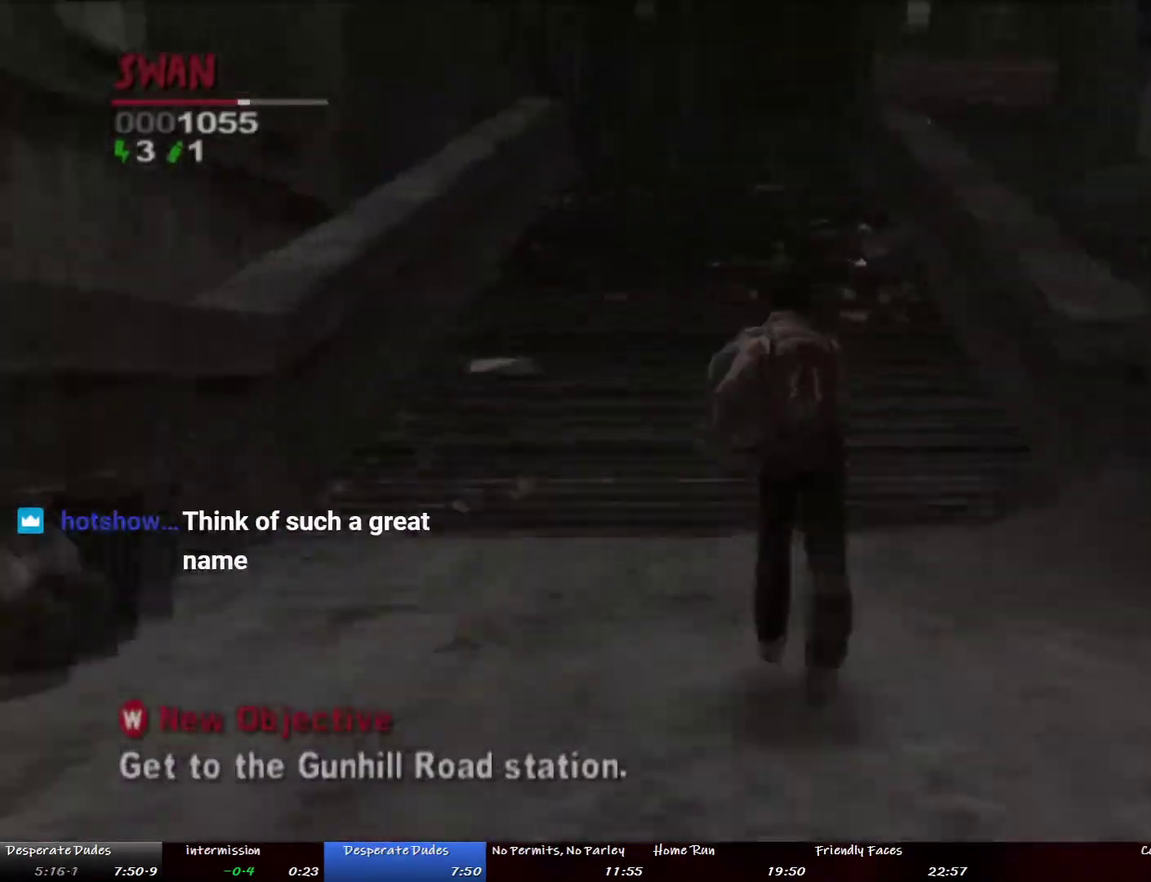
{"buttons": [], "left_stick": "up", "right_stick": "center", "events": []}
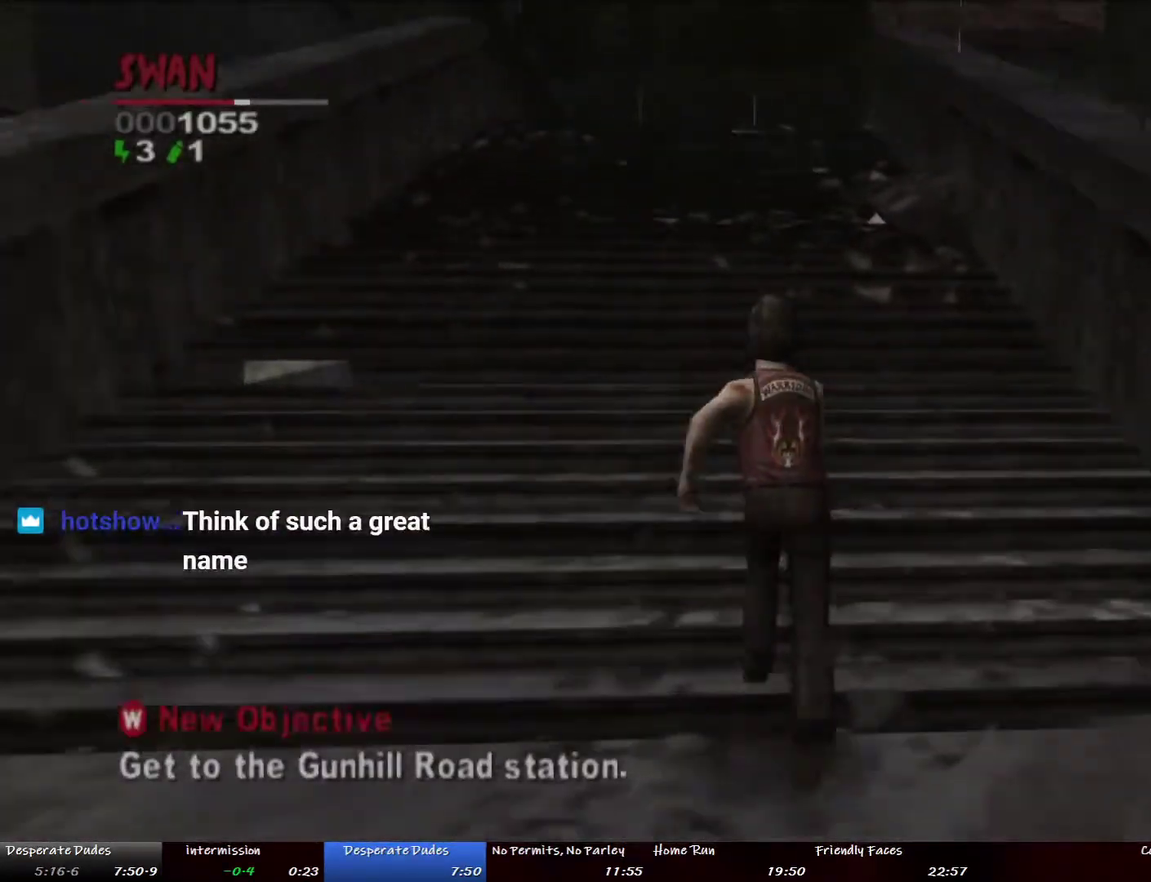
{"buttons": [], "left_stick": "up", "right_stick": "center", "events": []}
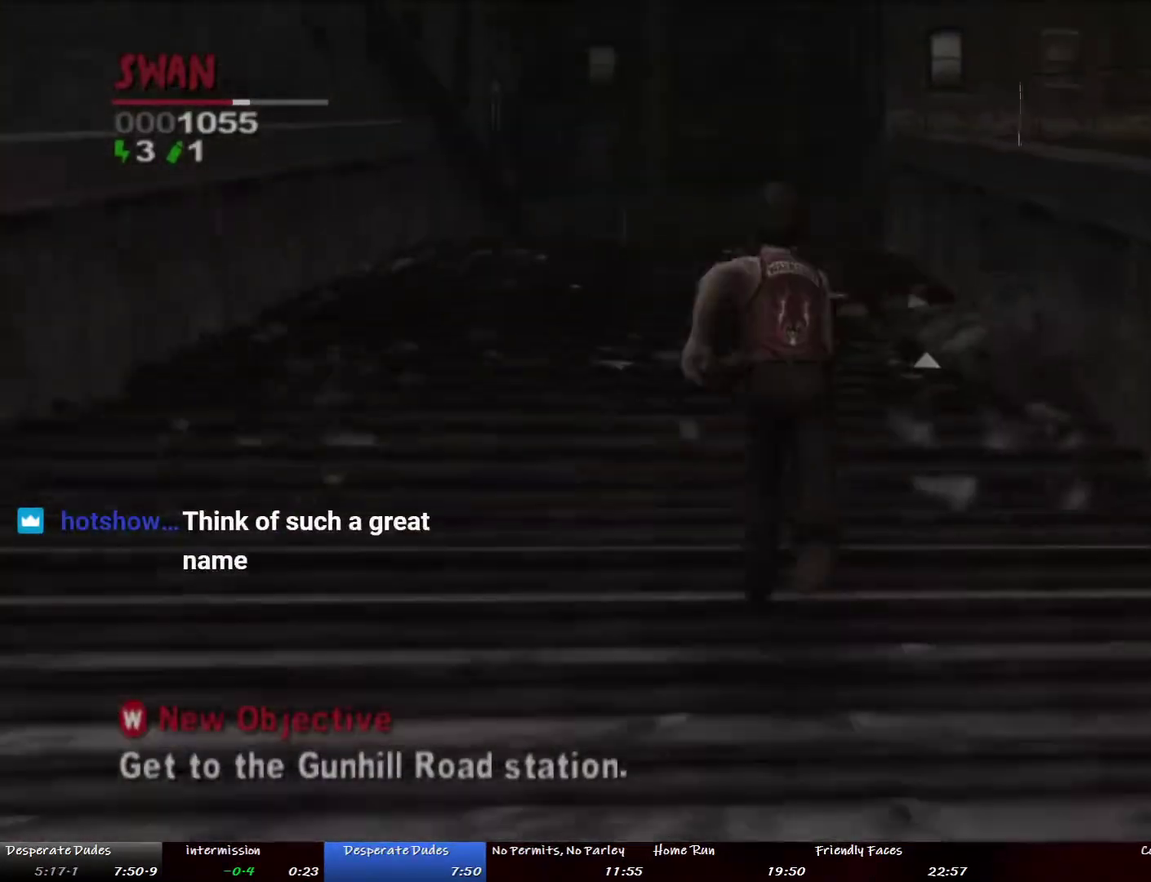
{"buttons": [], "left_stick": "up", "right_stick": "center", "events": []}